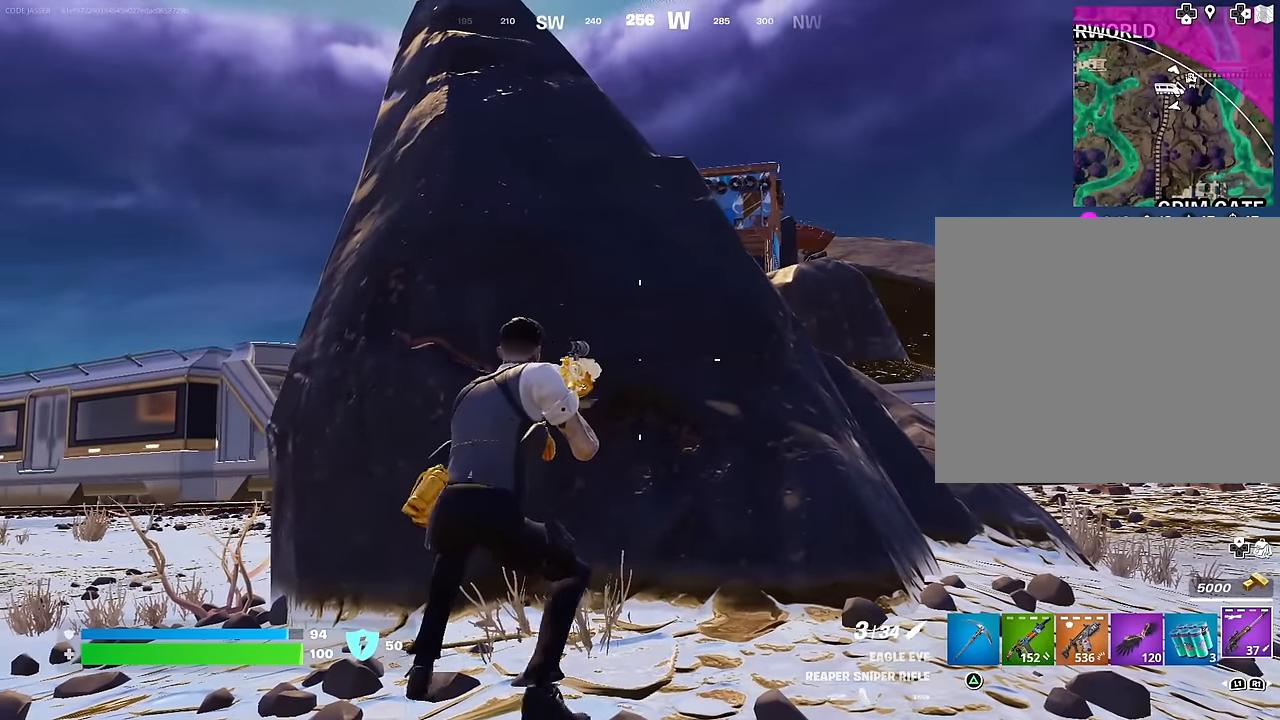
Gameplay with a controller (PlayStation layout); each line is a JSON object with the inputs held at the frame after it. "events" lists button and stick changes between this image and that frame as [ms after this image, input, new state], when the widget could be followed in between.
{"buttons": [], "left_stick": "center", "right_stick": "center", "events": []}
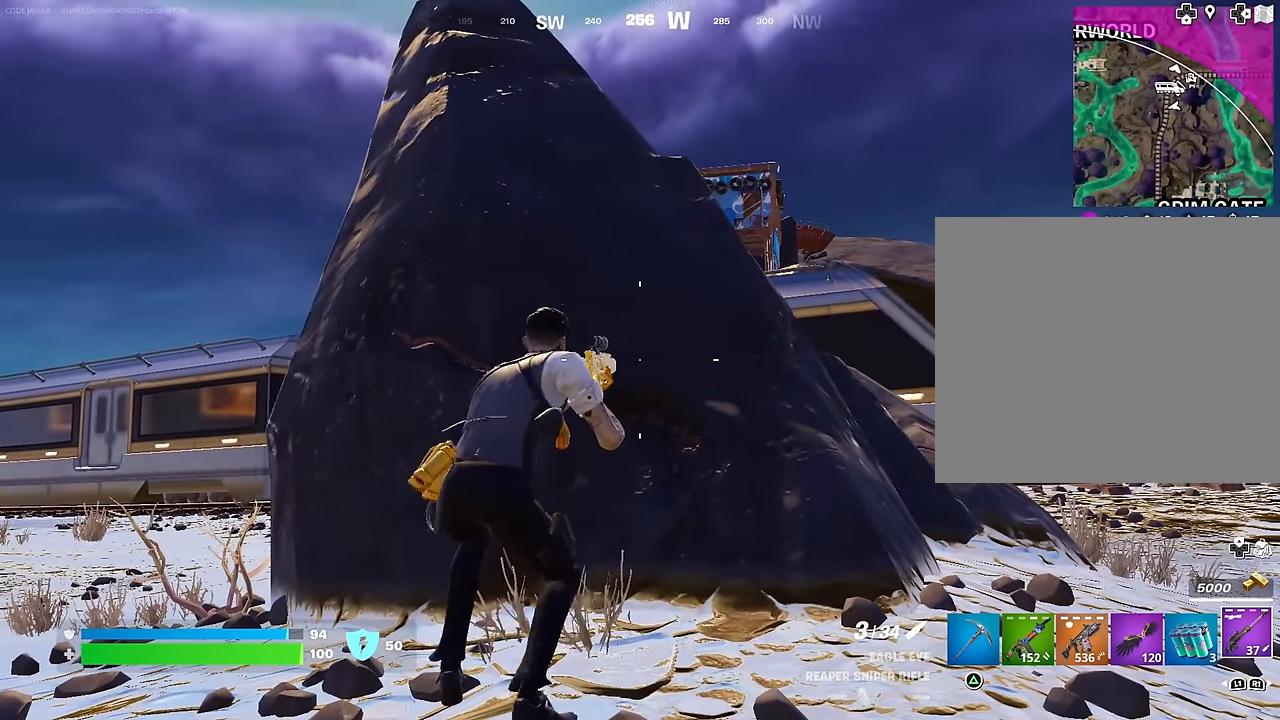
{"buttons": [], "left_stick": "center", "right_stick": "center", "events": [[283, "left_stick", "right"], [483, "left_stick", "center"]]}
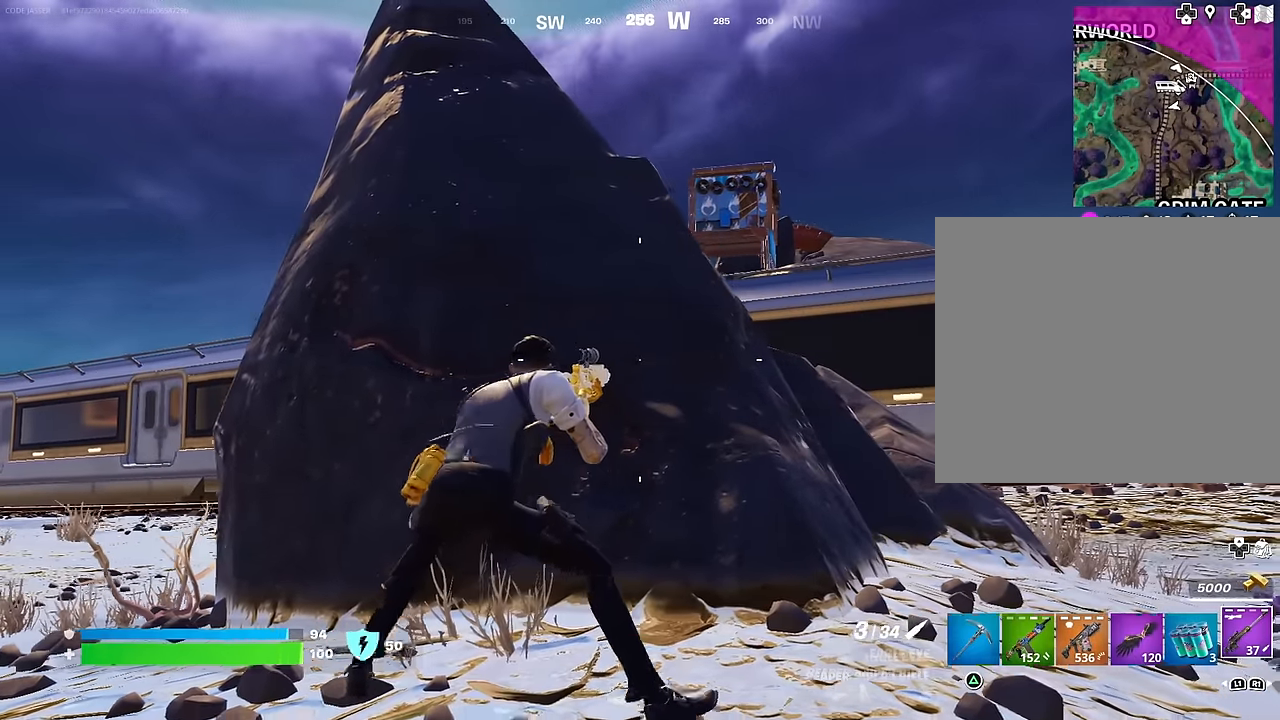
{"buttons": [], "left_stick": "down-right", "right_stick": "center", "events": [[17, "left_stick", "left"], [217, "left_stick", "down-left"], [350, "left_stick", "down"], [450, "left_stick", "down-right"]]}
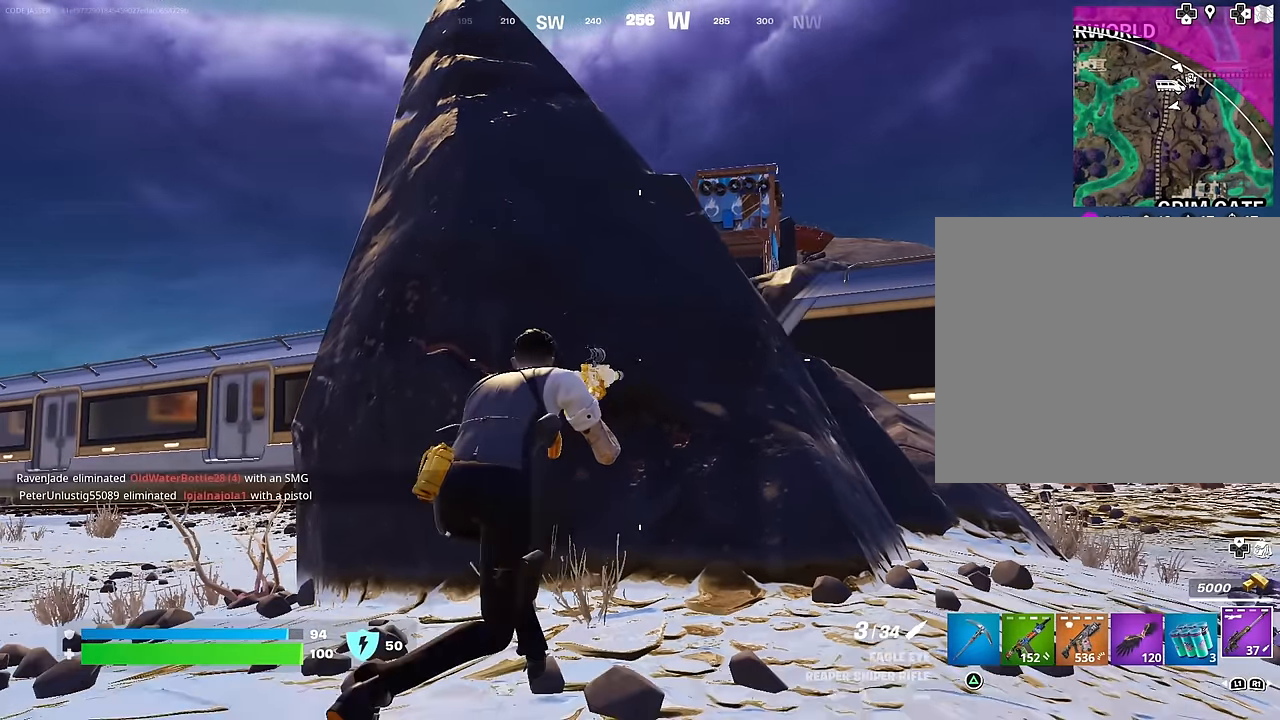
{"buttons": [], "left_stick": "up", "right_stick": "center", "events": [[50, "left_stick", "center"], [117, "left_stick", "up-left"], [300, "left_stick", "up"]]}
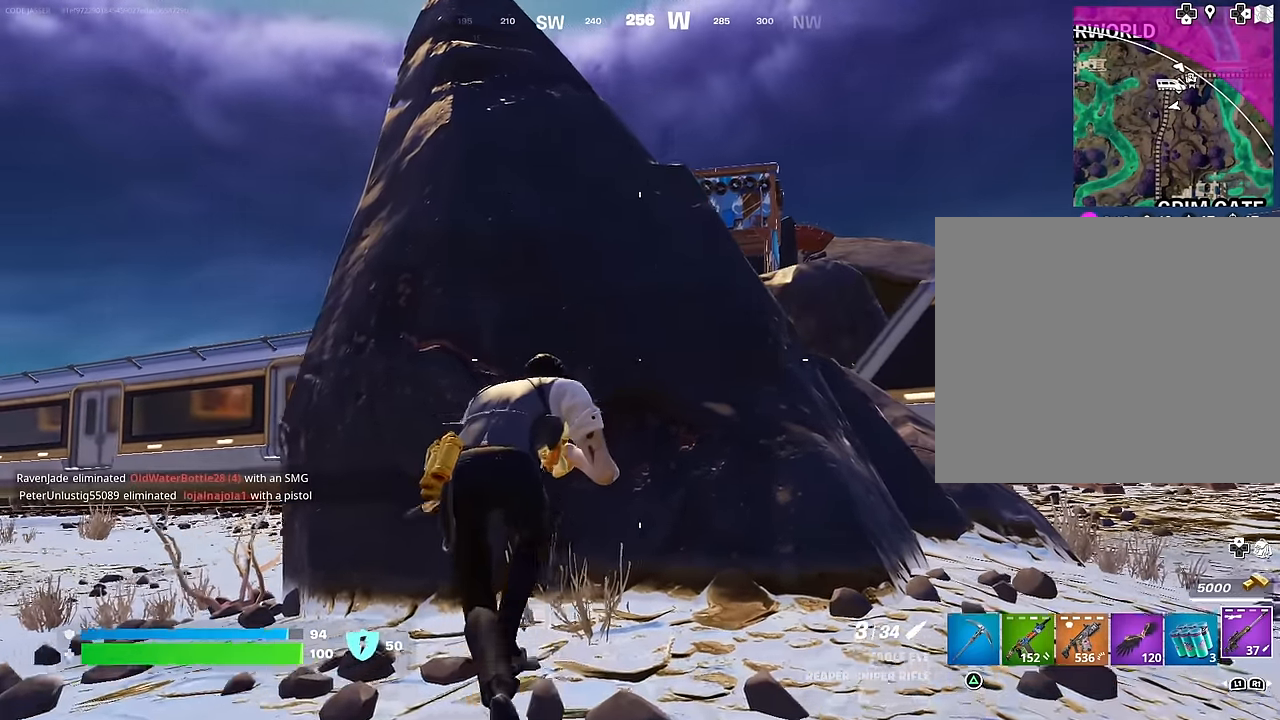
{"buttons": [], "left_stick": "down-right", "right_stick": "center", "events": [[150, "left_stick", "left"], [267, "left_stick", "down-left"], [500, "left_stick", "down-right"]]}
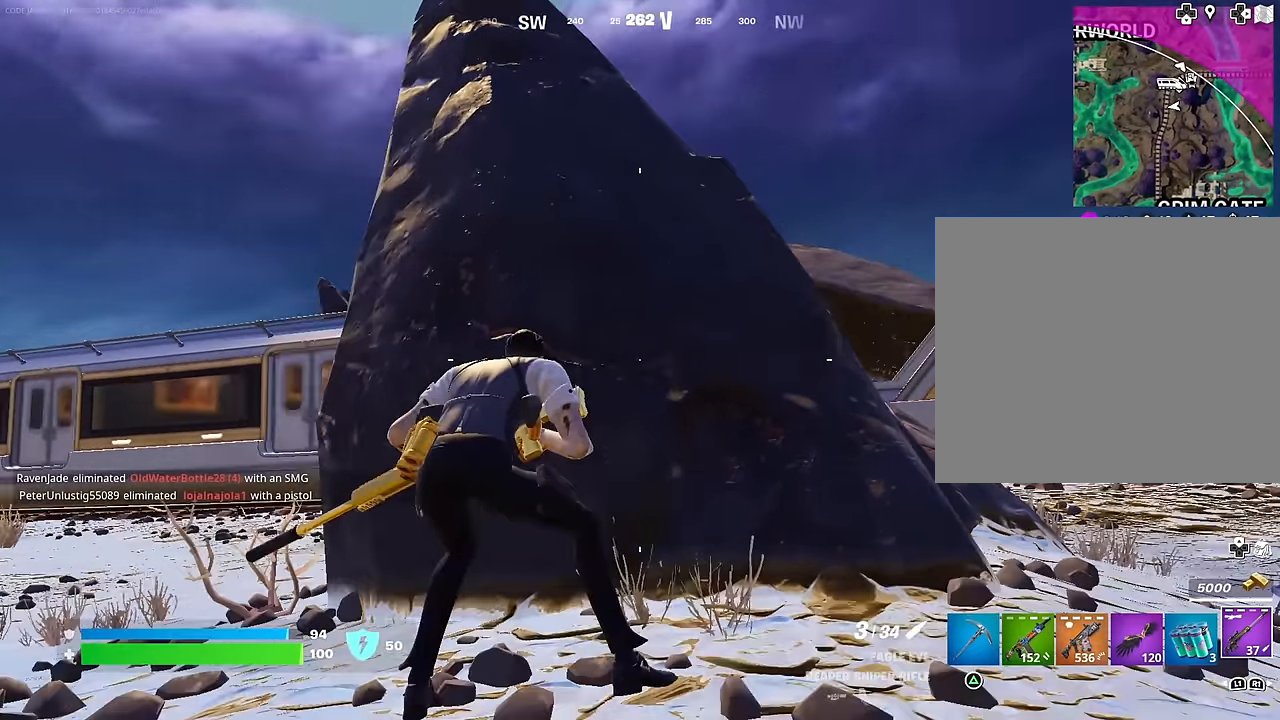
{"buttons": [], "left_stick": "up-left", "right_stick": "center", "events": [[133, "right_stick", "left"], [183, "right_stick", "center"], [217, "left_stick", "up-right"], [467, "left_stick", "up-left"]]}
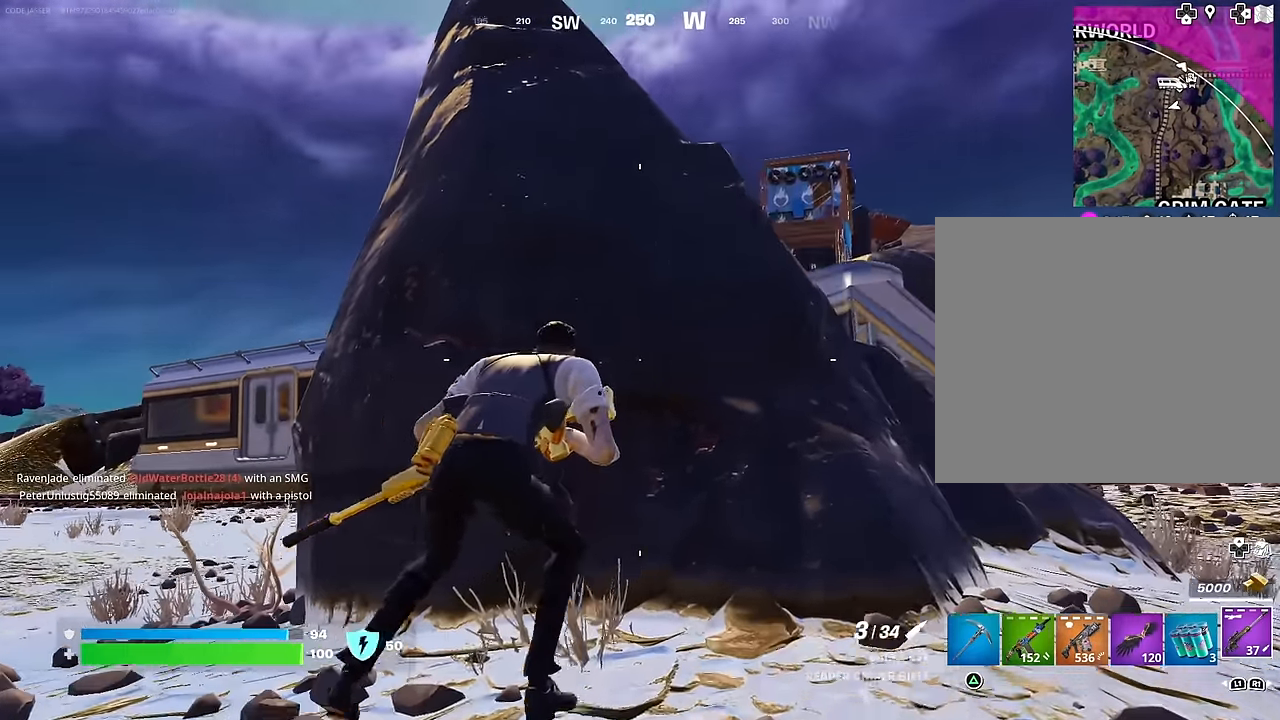
{"buttons": [], "left_stick": "left", "right_stick": "right", "events": [[133, "left_stick", "down-left"], [283, "left_stick", "down-right"], [417, "right_stick", "right"], [450, "left_stick", "left"]]}
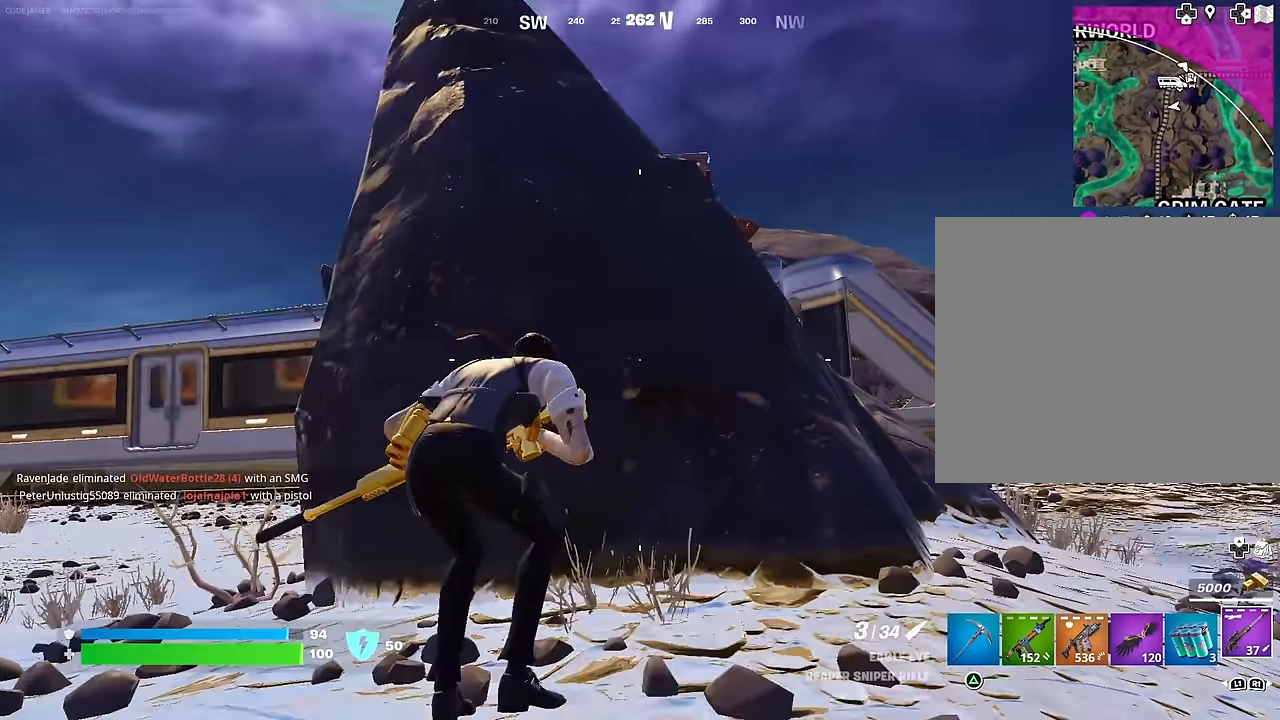
{"buttons": ["R1"], "left_stick": "center", "right_stick": "center", "events": [[133, "left_stick", "up"], [133, "right_stick", "center"], [450, "left_stick", "center"], [483, "R1", "down"]]}
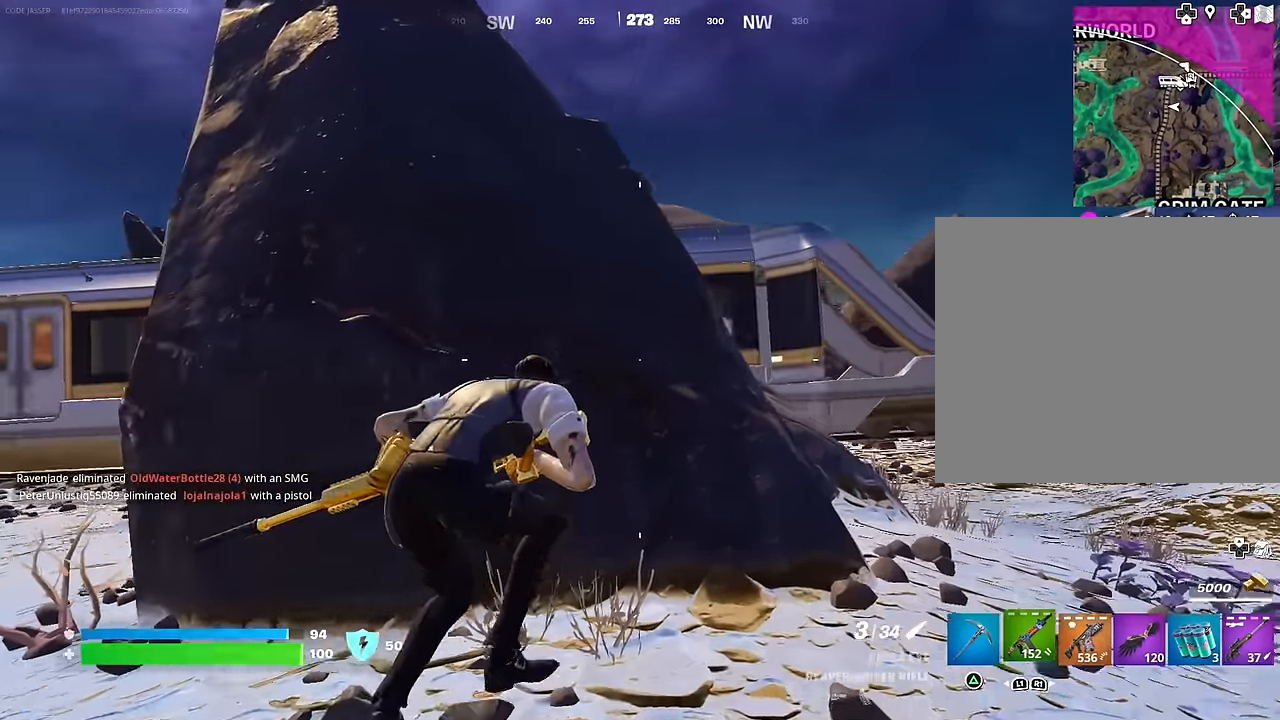
{"buttons": [], "left_stick": "down", "right_stick": "center", "events": [[17, "left_stick", "left"], [100, "R1", "up"], [217, "left_stick", "center"], [433, "left_stick", "down-left"], [483, "left_stick", "down"]]}
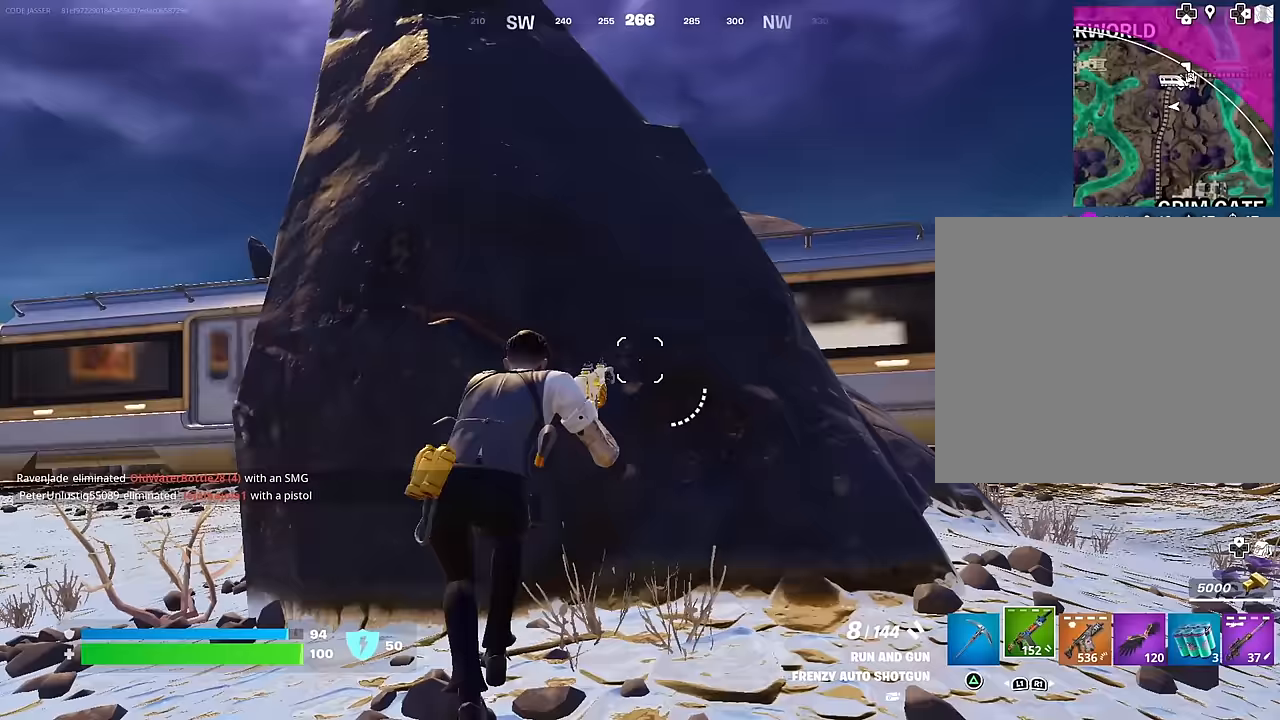
{"buttons": [], "left_stick": "right", "right_stick": "center", "events": [[133, "left_stick", "center"], [233, "left_stick", "up-left"], [383, "right_stick", "left"], [400, "left_stick", "right"], [450, "right_stick", "center"]]}
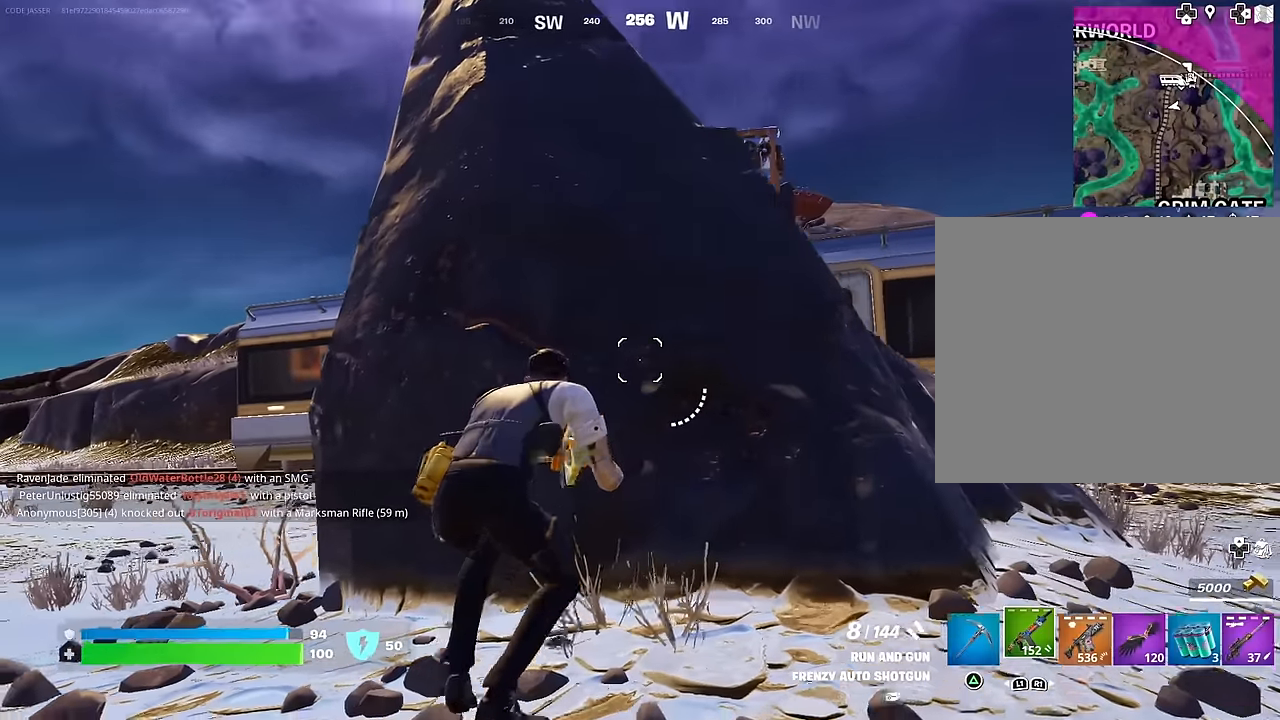
{"buttons": [], "left_stick": "right", "right_stick": "center", "events": [[167, "left_stick", "center"], [217, "left_stick", "left"], [367, "left_stick", "center"], [450, "left_stick", "right"]]}
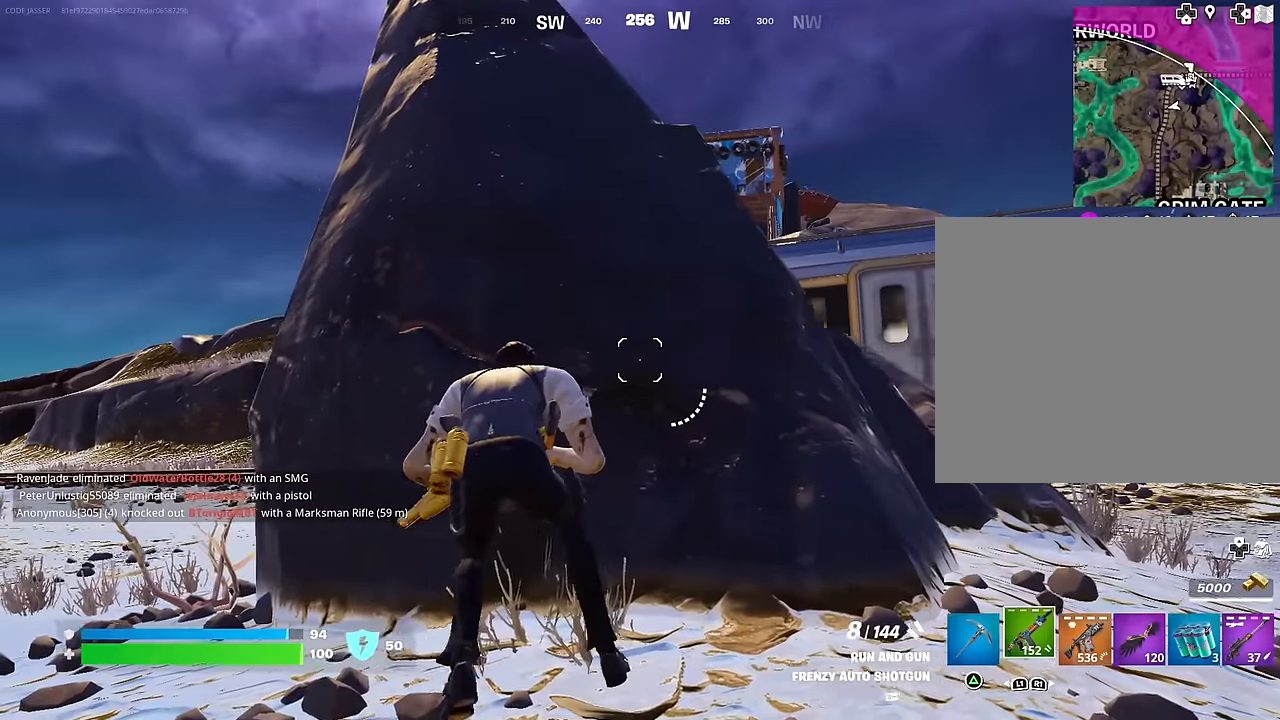
{"buttons": [], "left_stick": "left", "right_stick": "center", "events": [[133, "left_stick", "center"], [283, "left_stick", "left"]]}
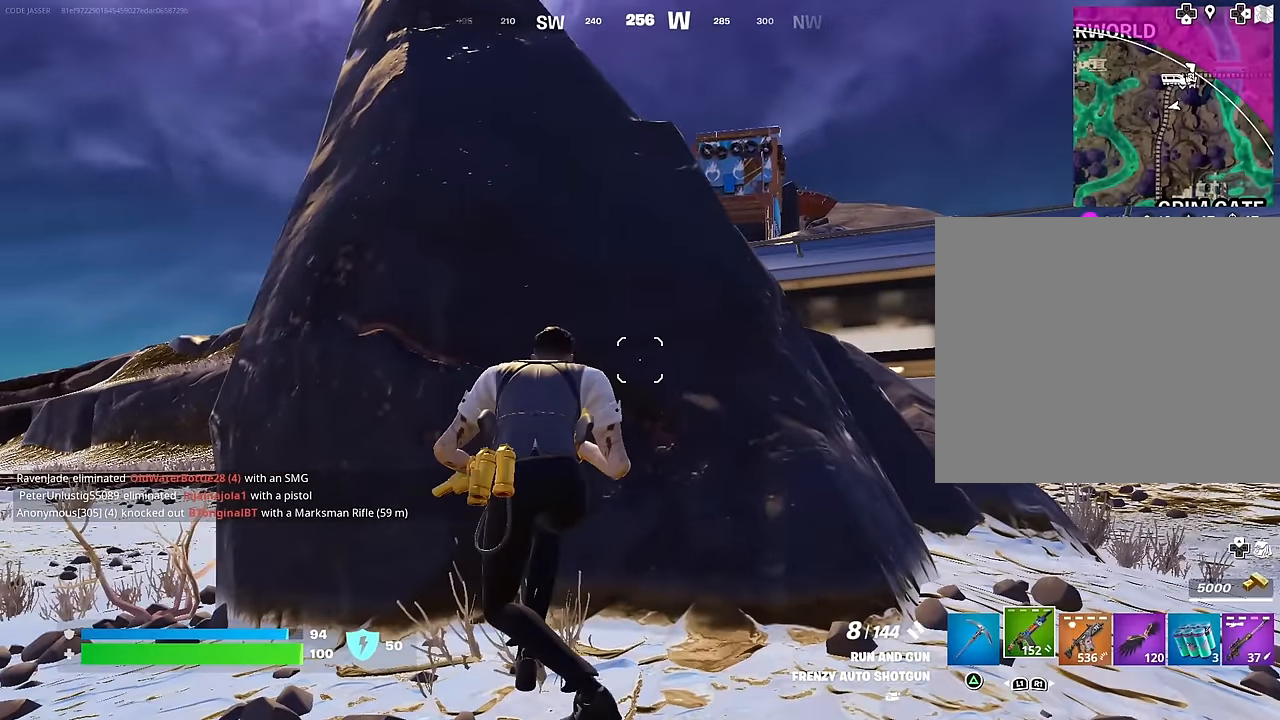
{"buttons": [], "left_stick": "center", "right_stick": "center", "events": [[117, "left_stick", "center"], [233, "left_stick", "right"], [500, "left_stick", "center"]]}
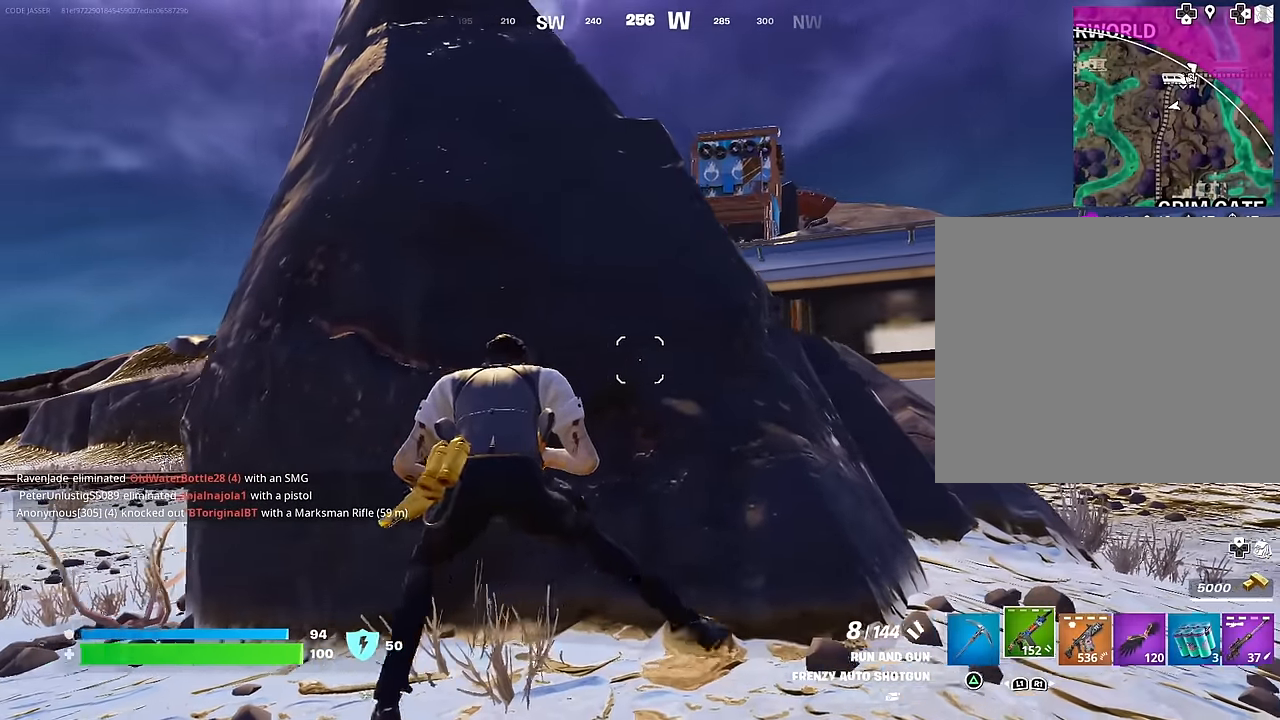
{"buttons": [], "left_stick": "up-right", "right_stick": "center", "events": [[83, "left_stick", "left"], [400, "left_stick", "center"], [467, "left_stick", "up-right"]]}
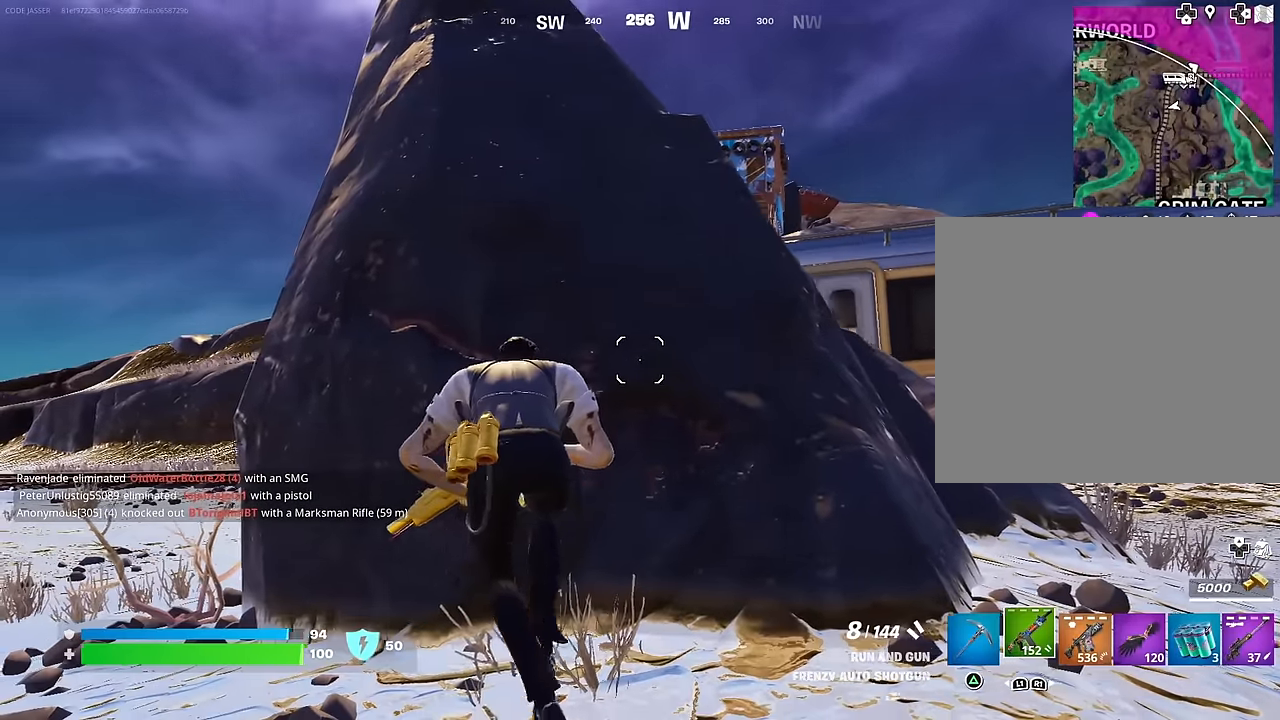
{"buttons": [], "left_stick": "up-left", "right_stick": "center", "events": [[150, "left_stick", "right"], [267, "left_stick", "center"], [333, "left_stick", "left"], [450, "left_stick", "up-left"]]}
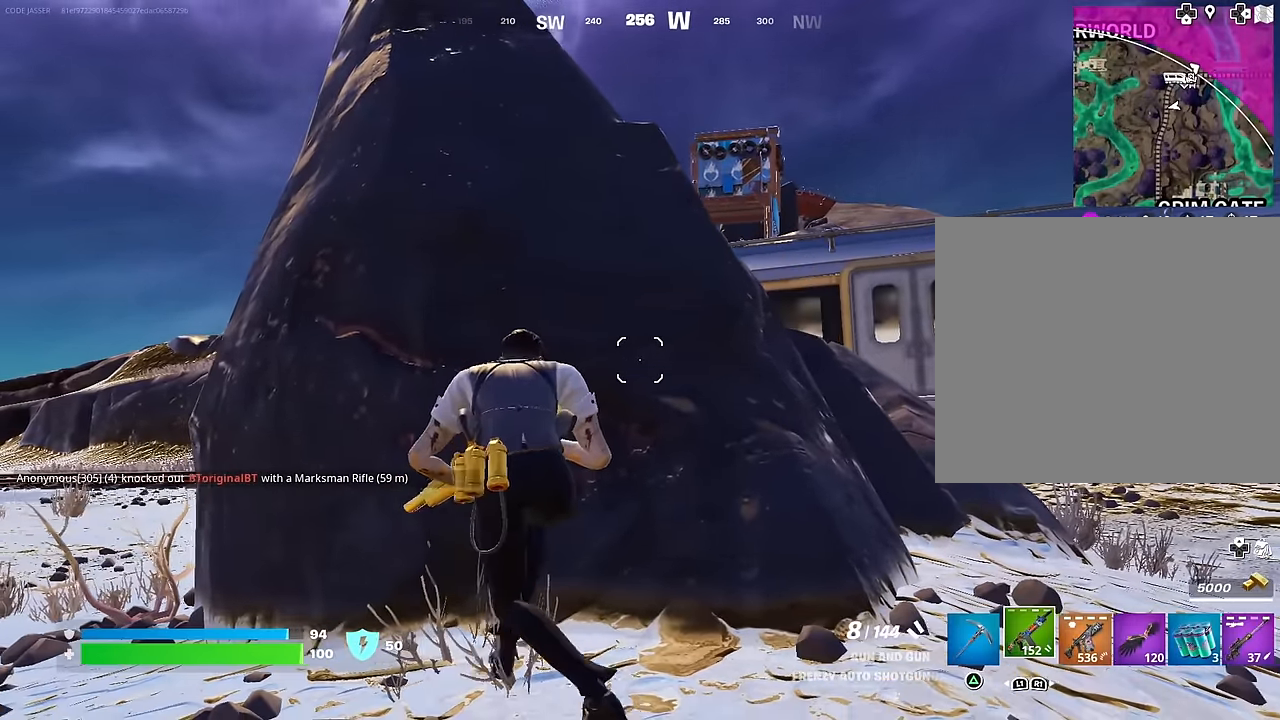
{"buttons": [], "left_stick": "left", "right_stick": "center", "events": [[133, "left_stick", "up-right"], [200, "left_stick", "right"], [300, "left_stick", "down-right"], [433, "left_stick", "down-left"], [483, "left_stick", "left"]]}
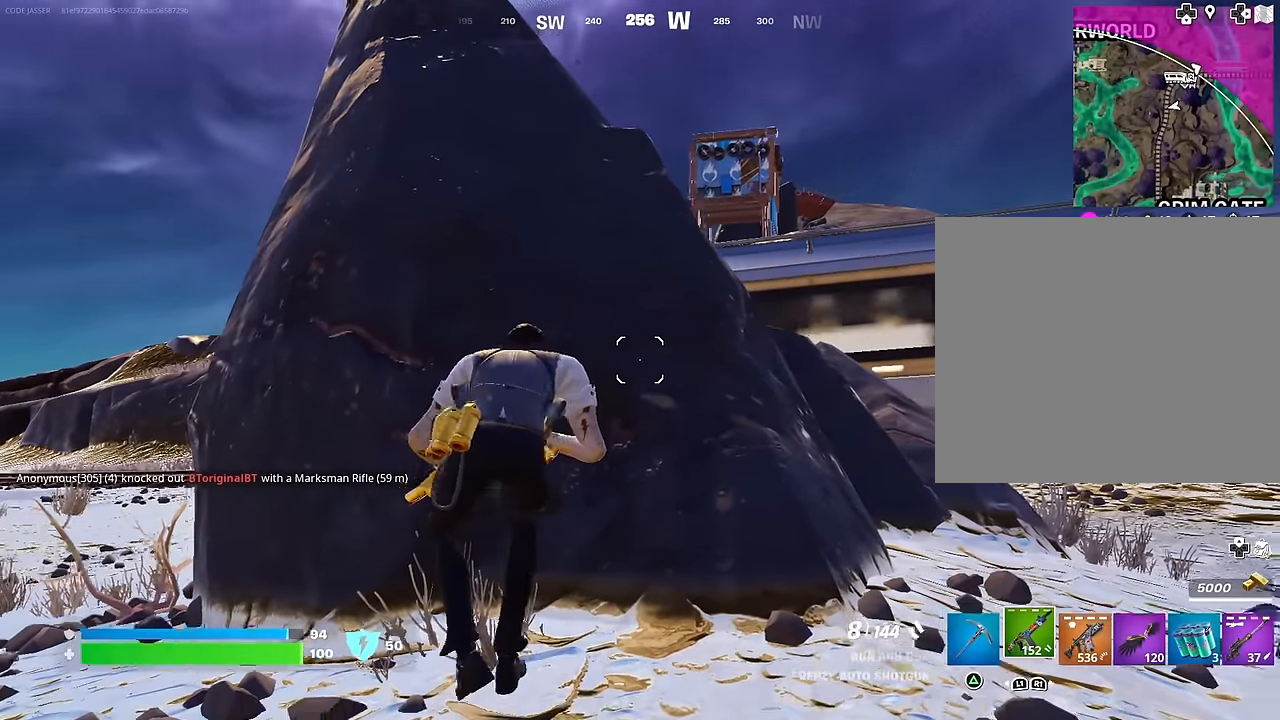
{"buttons": [], "left_stick": "down", "right_stick": "center", "events": [[67, "left_stick", "up-left"], [167, "left_stick", "up"], [350, "left_stick", "right"], [467, "left_stick", "down"]]}
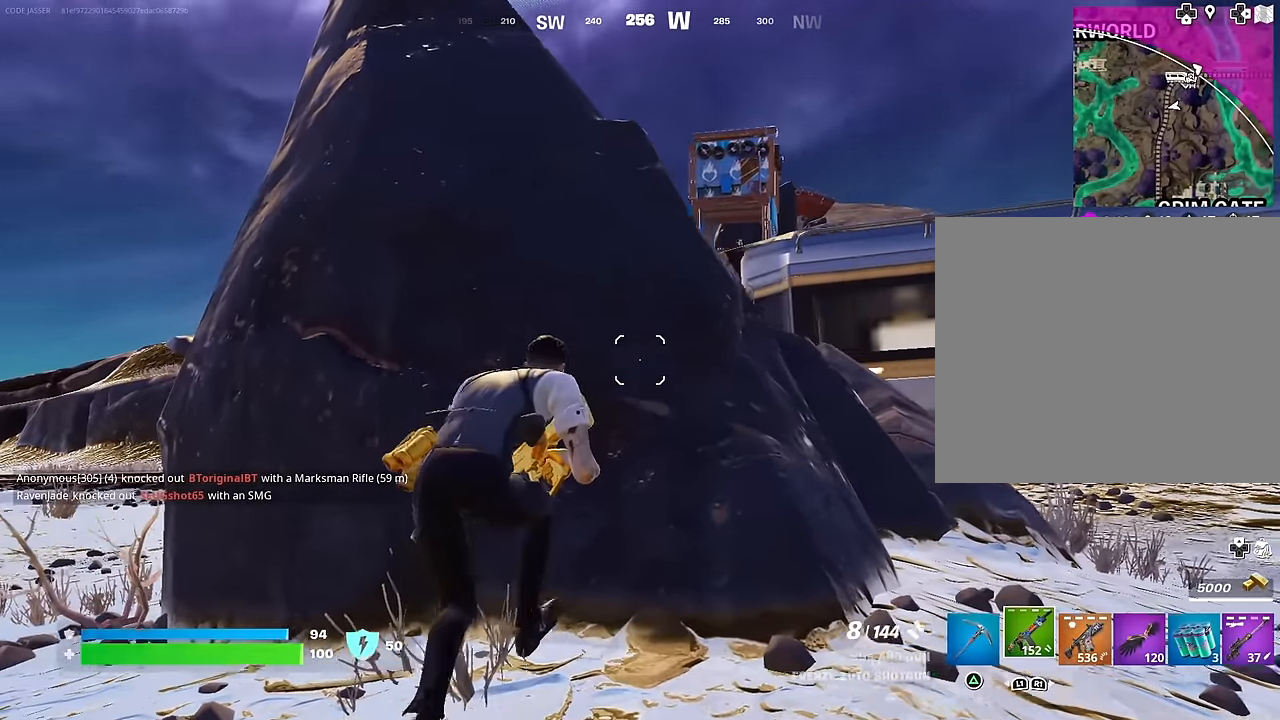
{"buttons": [], "left_stick": "left", "right_stick": "center", "events": [[33, "left_stick", "left"], [117, "left_stick", "up-left"], [300, "left_stick", "up-right"], [383, "left_stick", "center"], [467, "left_stick", "left"]]}
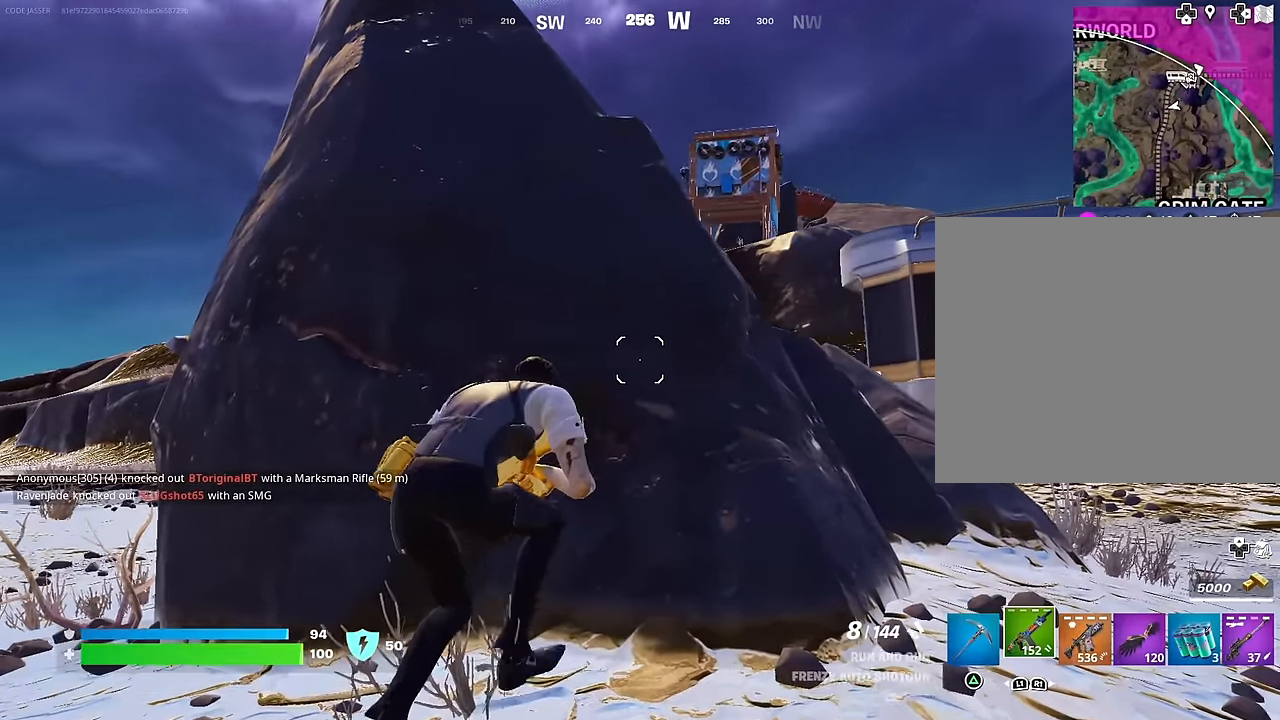
{"buttons": [], "left_stick": "right", "right_stick": "center", "events": [[233, "left_stick", "up-right"], [350, "left_stick", "right"]]}
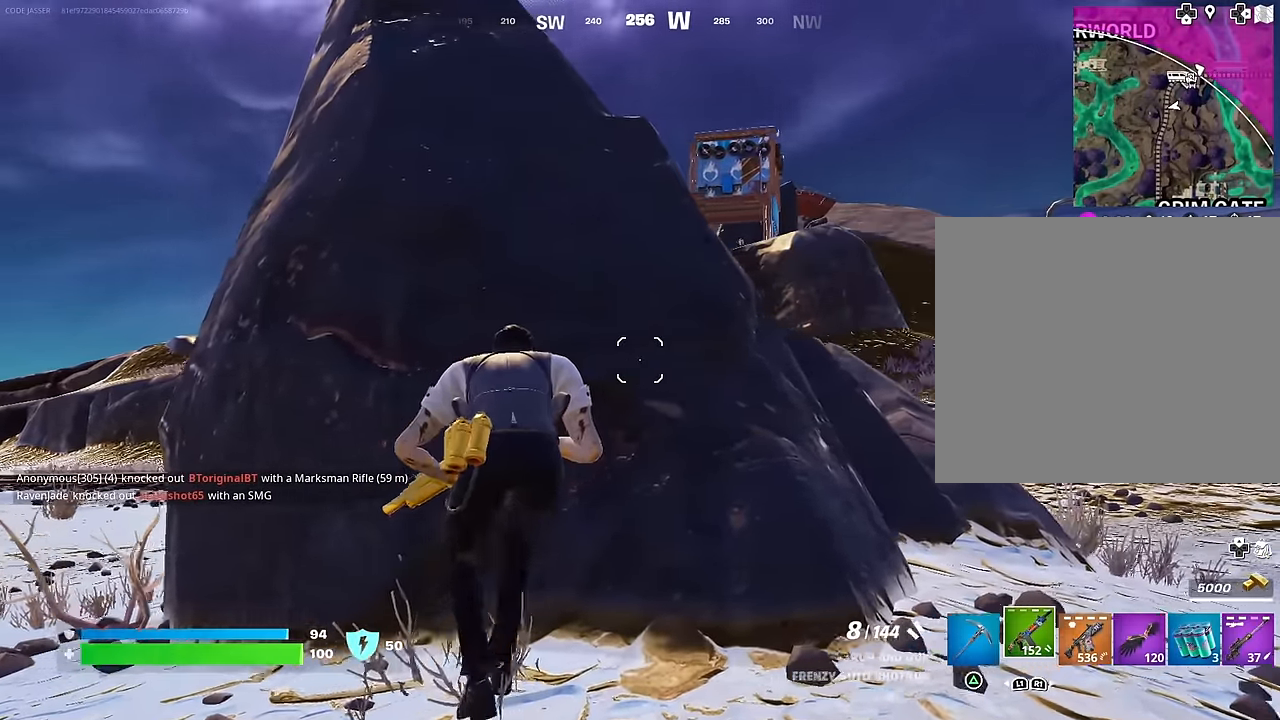
{"buttons": [], "left_stick": "left", "right_stick": "center", "events": [[83, "right_stick", "left"], [133, "right_stick", "center"], [183, "left_stick", "center"], [417, "left_stick", "left"]]}
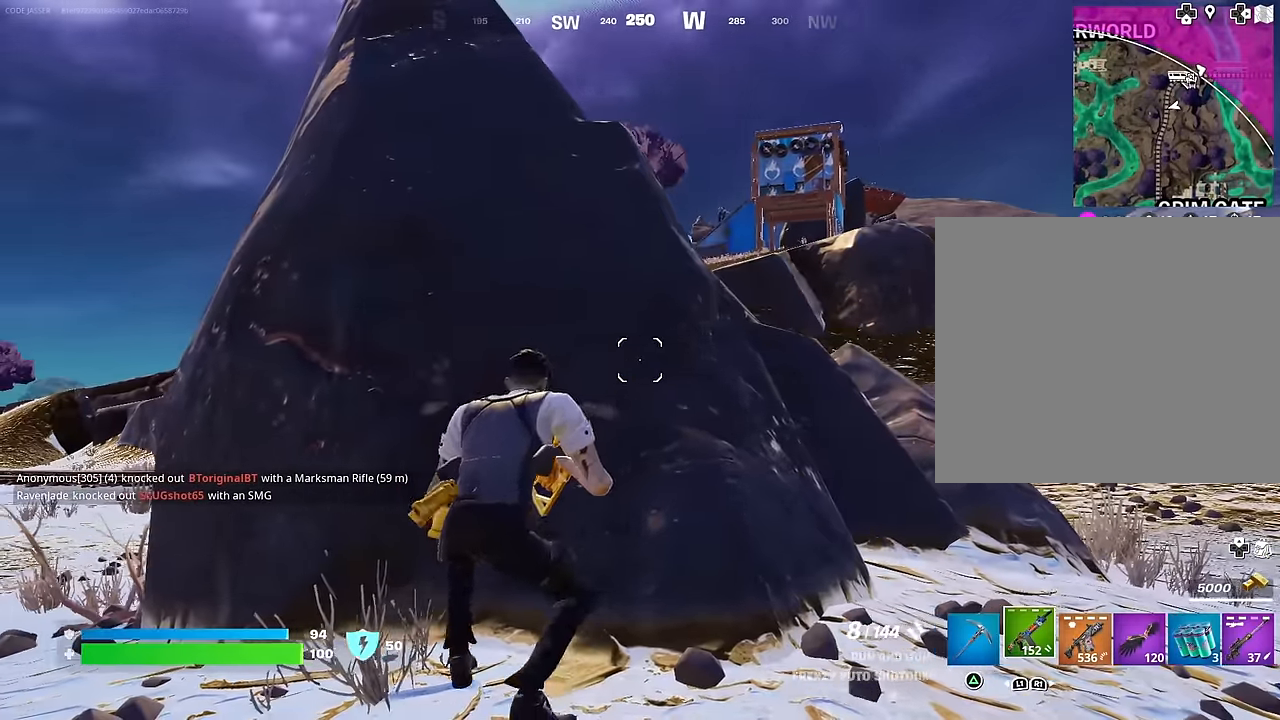
{"buttons": [], "left_stick": "center", "right_stick": "center", "events": [[17, "left_stick", "center"], [183, "left_stick", "left"], [267, "left_stick", "center"], [333, "L1", "down"], [483, "L1", "up"]]}
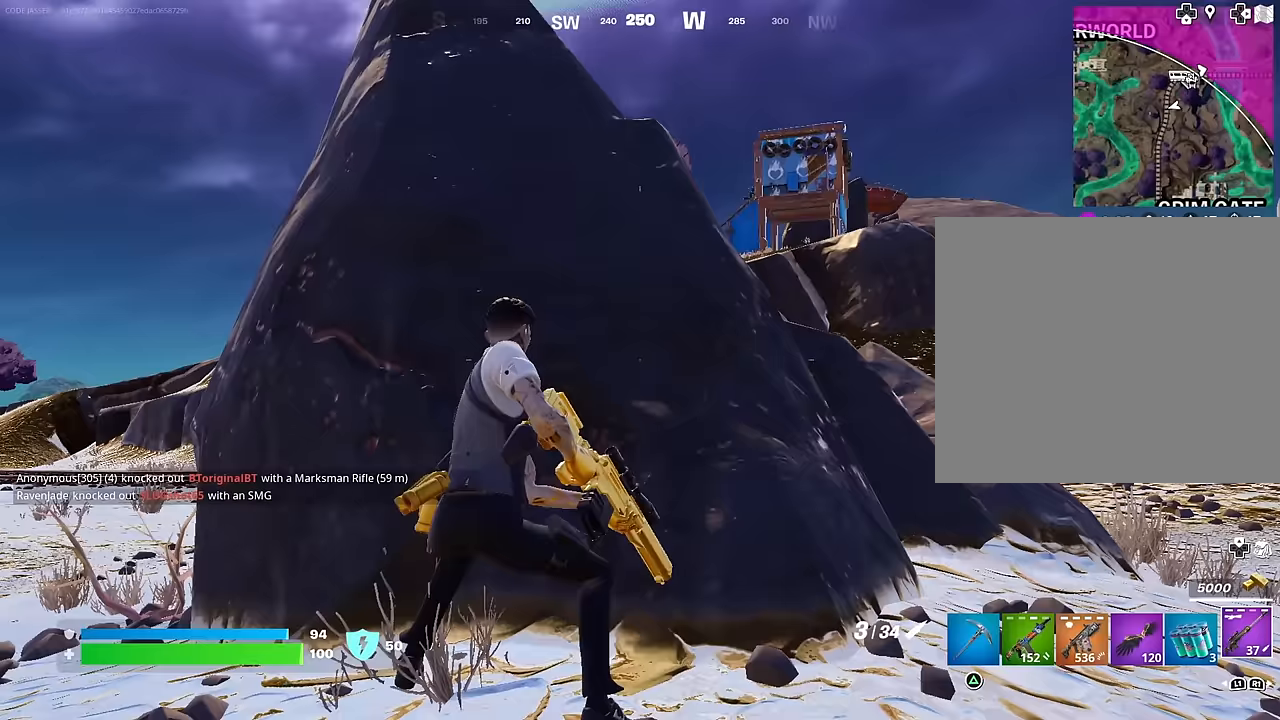
{"buttons": [], "left_stick": "right", "right_stick": "center", "events": [[67, "left_stick", "left"], [217, "left_stick", "down"], [267, "R1", "down"], [300, "left_stick", "left"], [400, "R1", "up"], [400, "left_stick", "up"], [483, "left_stick", "right"]]}
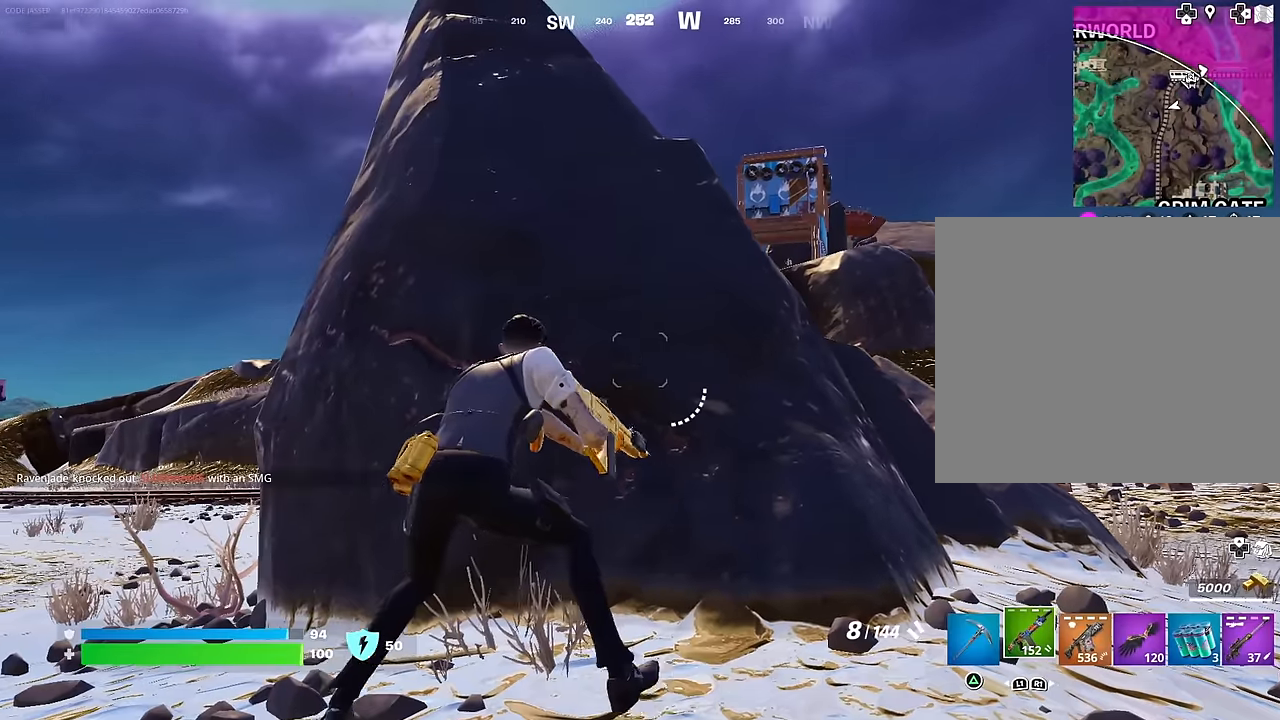
{"buttons": [], "left_stick": "up", "right_stick": "center", "events": [[83, "left_stick", "center"], [150, "left_stick", "left"], [250, "left_stick", "center"], [433, "left_stick", "left"], [500, "left_stick", "up"]]}
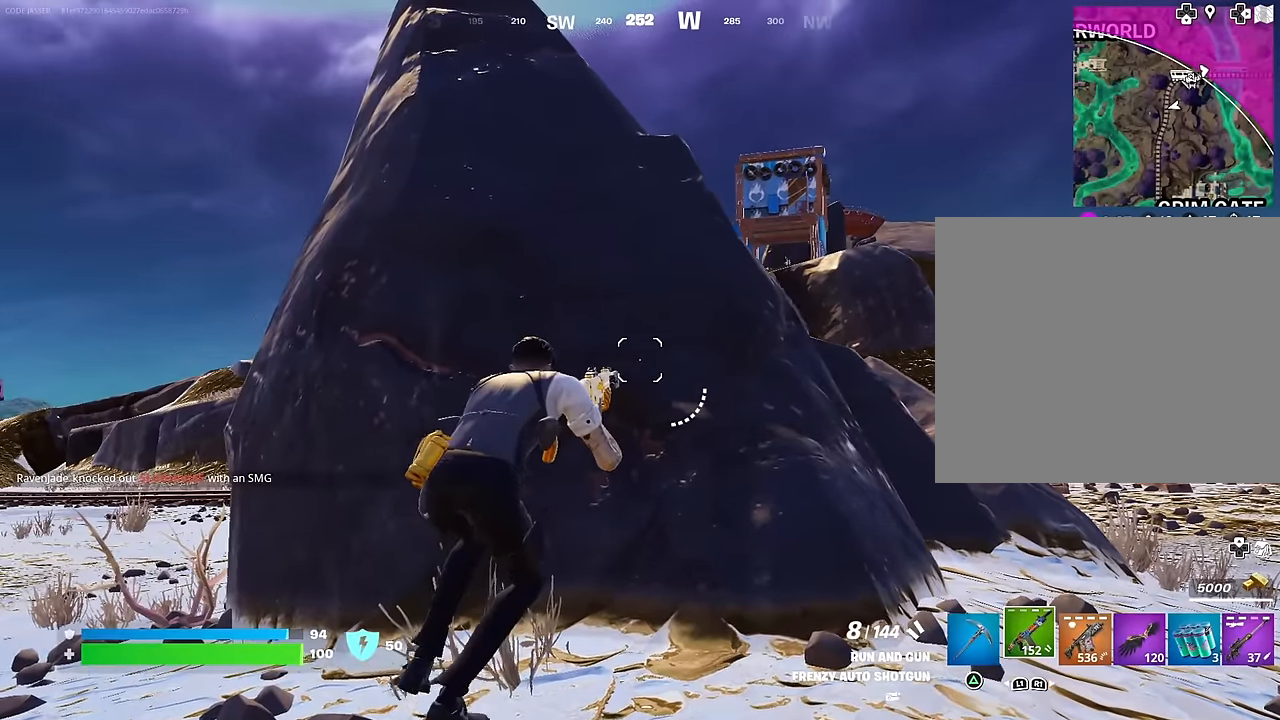
{"buttons": [], "left_stick": "up-right", "right_stick": "center", "events": [[83, "left_stick", "right"], [217, "left_stick", "center"], [267, "left_stick", "left"], [367, "left_stick", "up-left"], [467, "left_stick", "up-right"]]}
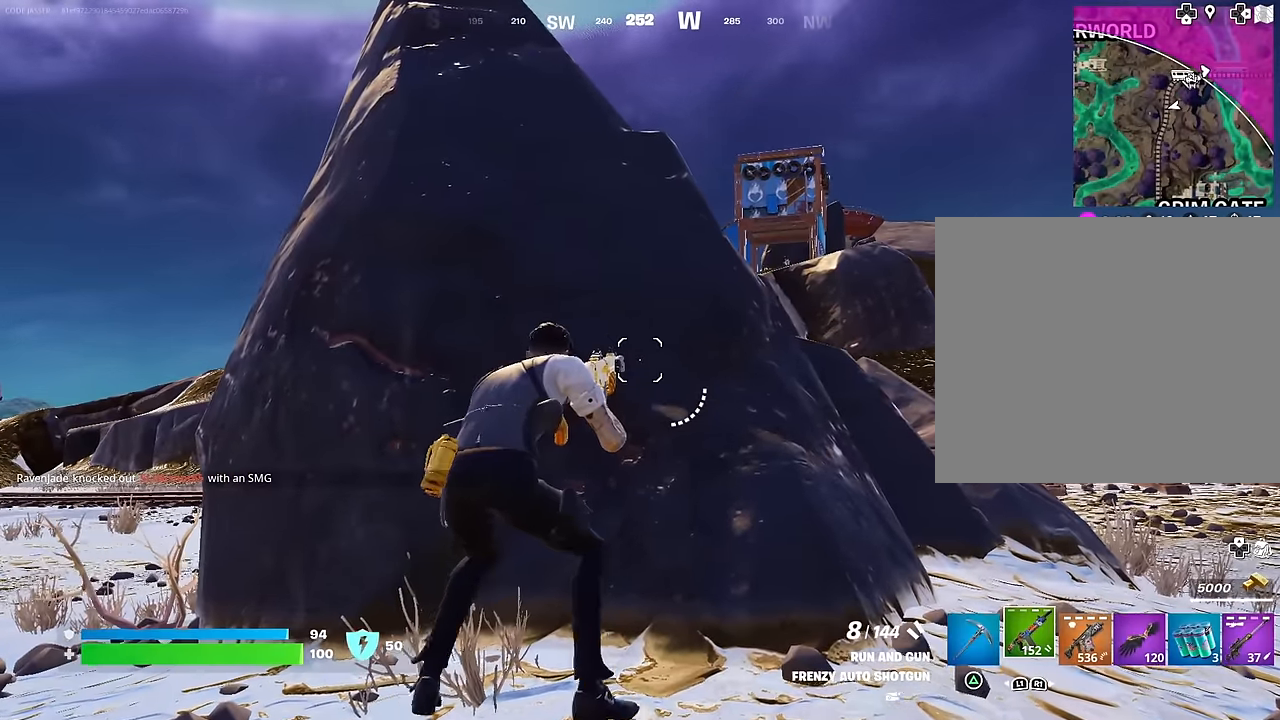
{"buttons": [], "left_stick": "up-right", "right_stick": "center", "events": [[100, "left_stick", "down-right"], [233, "left_stick", "down-left"], [350, "left_stick", "up-left"], [500, "left_stick", "up-right"]]}
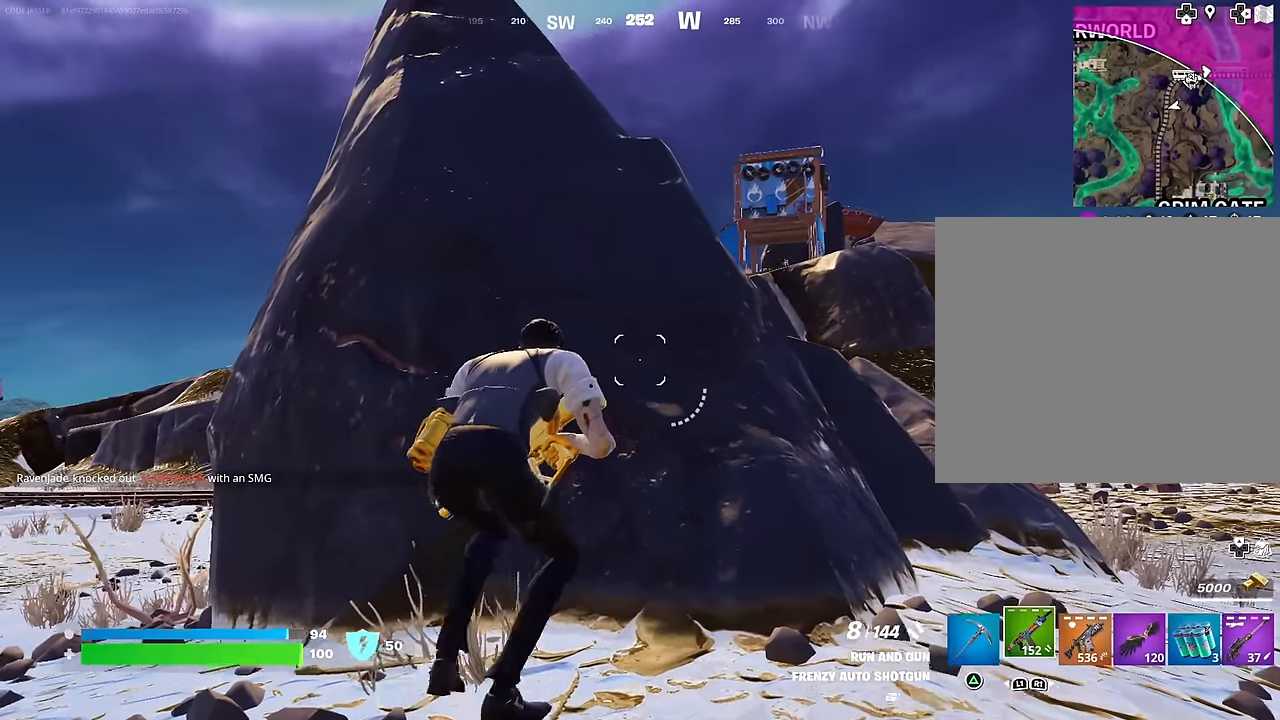
{"buttons": [], "left_stick": "up", "right_stick": "center", "events": [[117, "left_stick", "down-right"], [267, "left_stick", "down-left"], [383, "left_stick", "up-left"], [467, "left_stick", "up"]]}
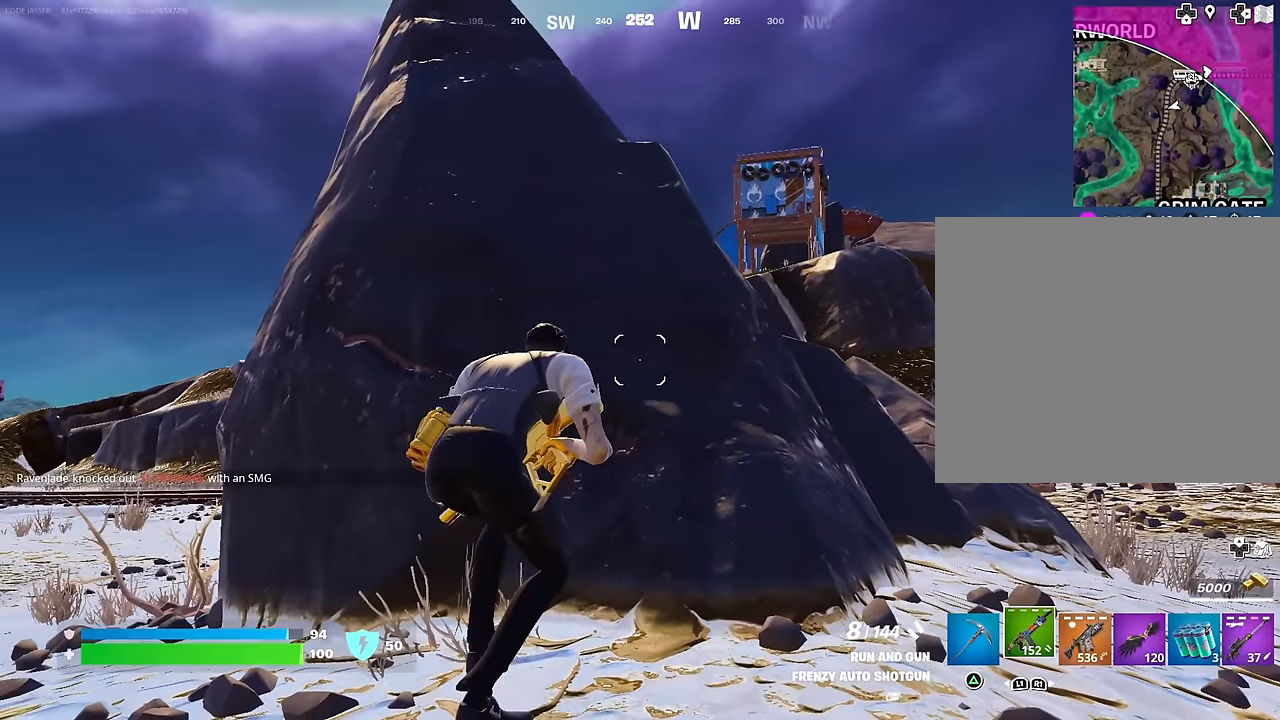
{"buttons": [], "left_stick": "up", "right_stick": "center", "events": [[17, "left_stick", "up-right"], [150, "left_stick", "down-right"], [250, "left_stick", "left"], [350, "left_stick", "up-left"], [450, "left_stick", "up"]]}
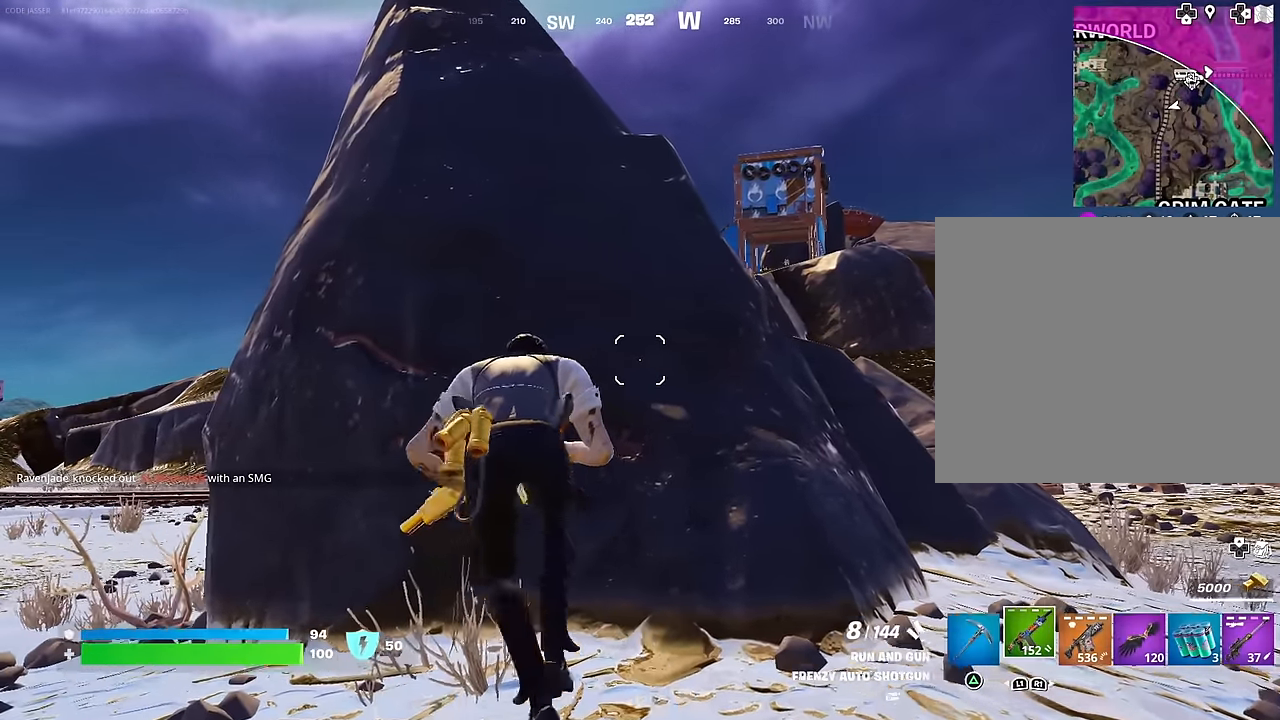
{"buttons": [], "left_stick": "up-left", "right_stick": "center", "events": [[17, "left_stick", "up-right"], [133, "left_stick", "down-right"], [300, "left_stick", "down-left"], [433, "left_stick", "up-left"]]}
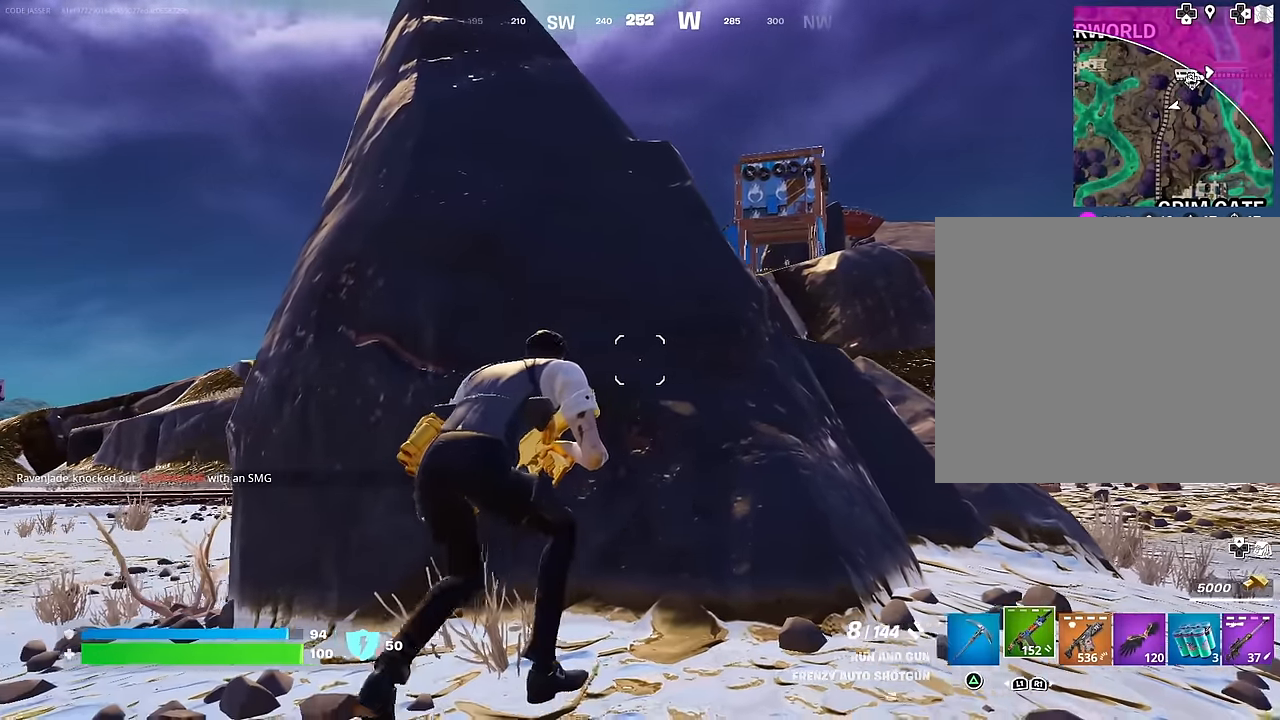
{"buttons": [], "left_stick": "up-left", "right_stick": "center", "events": [[67, "left_stick", "up-right"], [200, "left_stick", "down-right"], [333, "left_stick", "down-left"], [450, "left_stick", "up-left"]]}
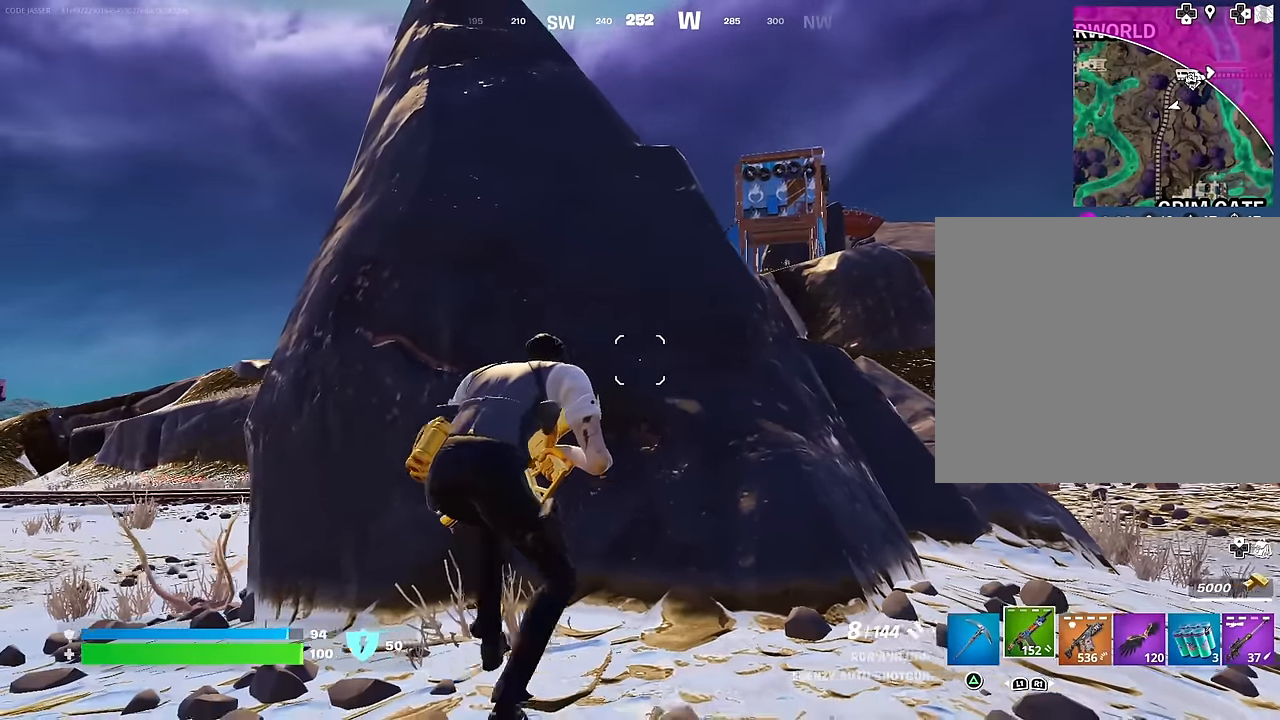
{"buttons": [], "left_stick": "up-left", "right_stick": "center", "events": [[100, "left_stick", "up-right"], [217, "left_stick", "down-right"], [317, "left_stick", "down-left"], [433, "left_stick", "up-left"]]}